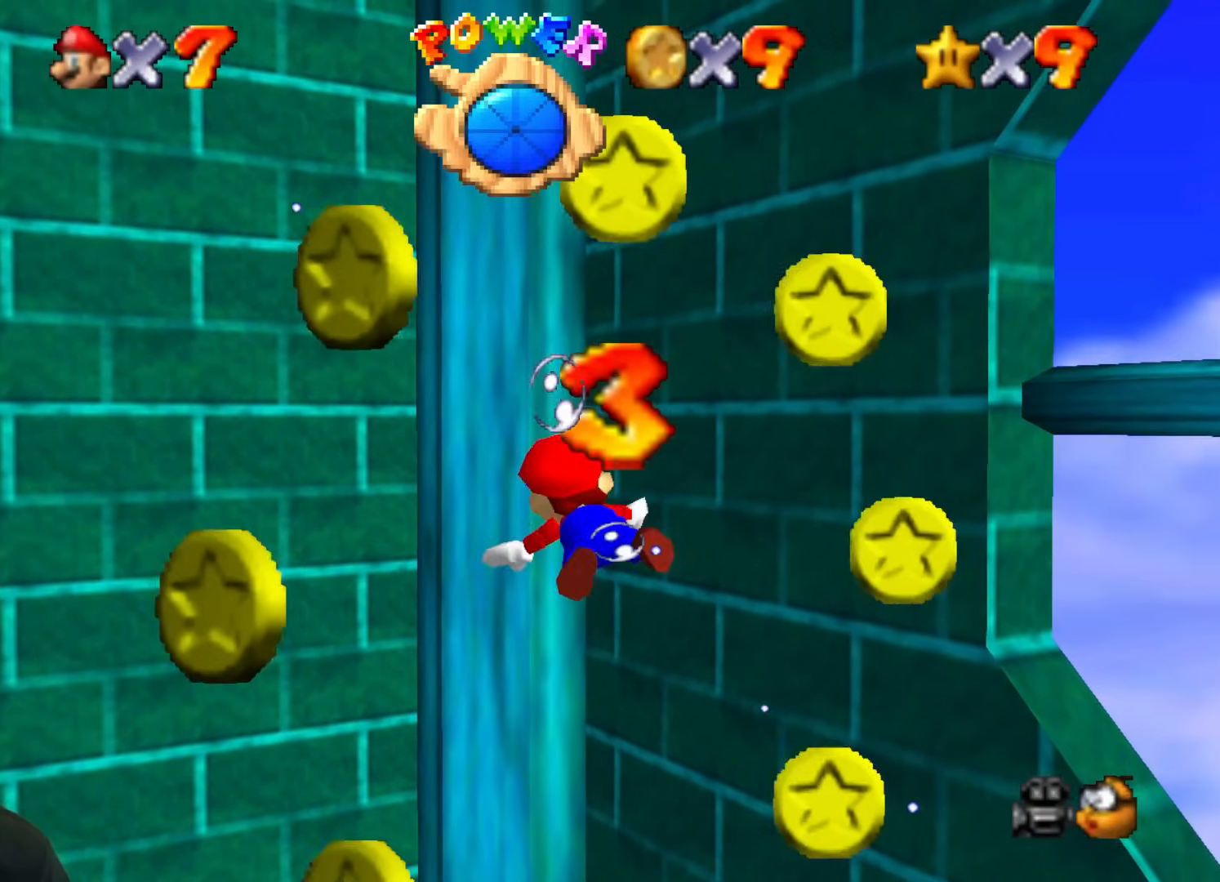
Gameplay with a controller (Nintendo layout); each line is a JSON object with the inputs held at the frame after it. "events" lists button and stick changes between this image and that frame as [ms after this image, input, new state], when the widget could be followed in between. Not read: L1 L3 R1 R3.
{"buttons": ["B"], "left_stick": "left", "events": []}
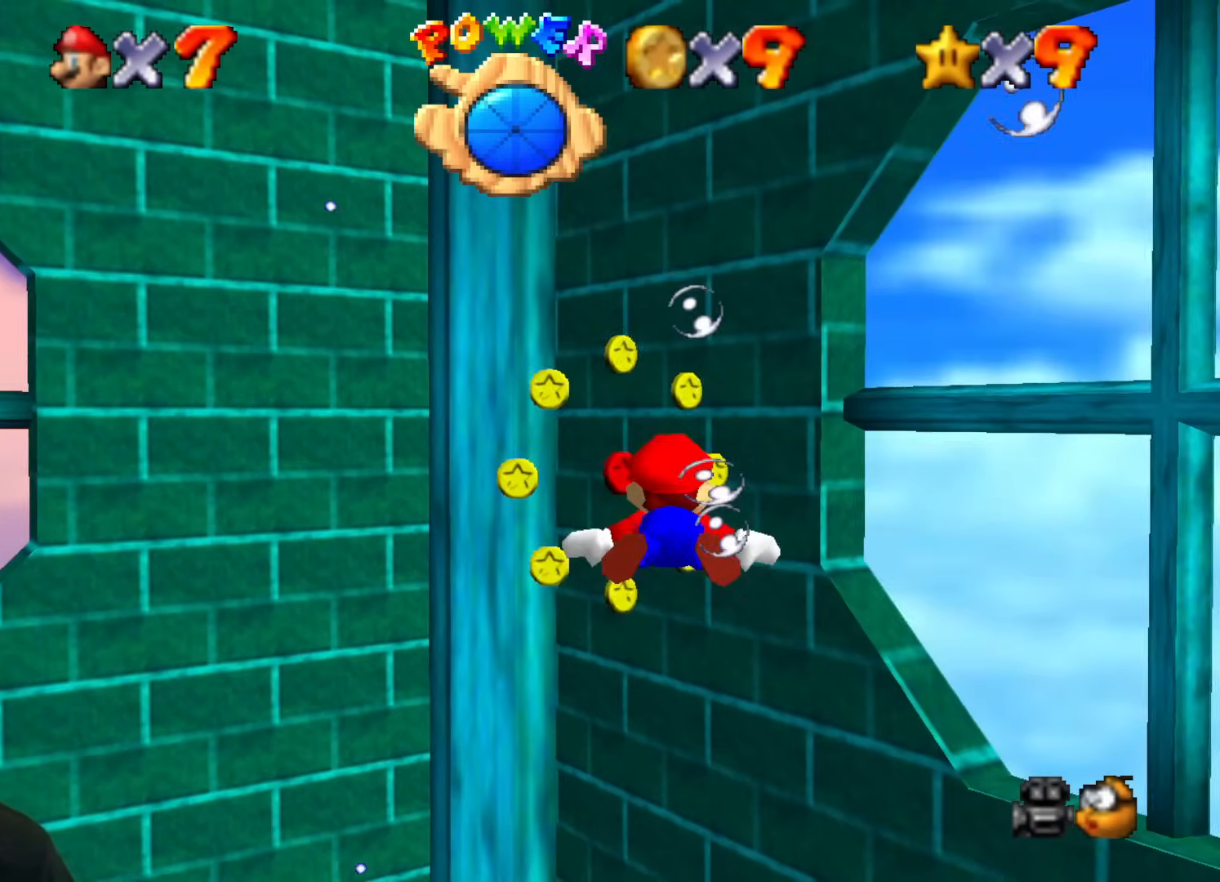
{"buttons": ["B"], "left_stick": "center", "events": [[34, "B", "up"], [134, "B", "down"], [251, "left_stick", "center"]]}
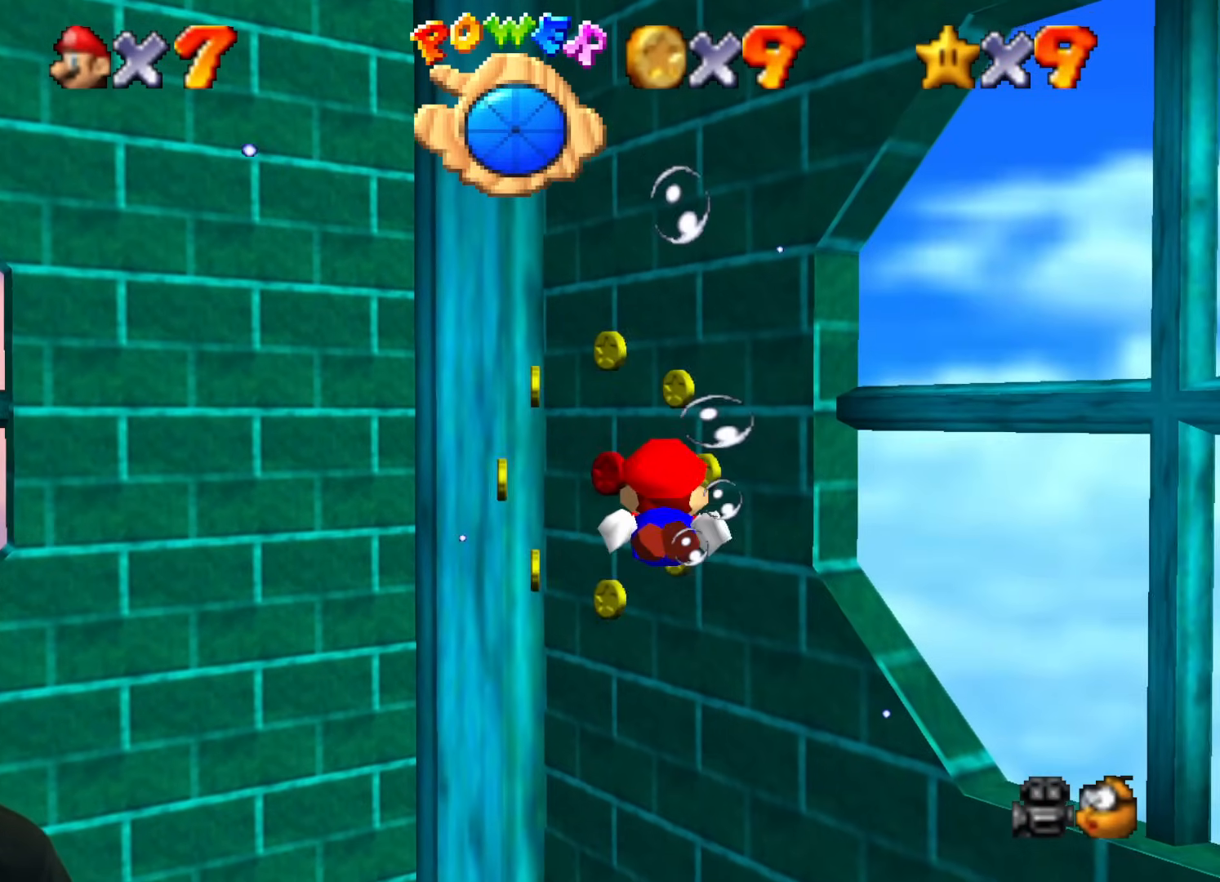
{"buttons": ["B"], "left_stick": "center", "events": [[283, "B", "up"], [434, "B", "down"]]}
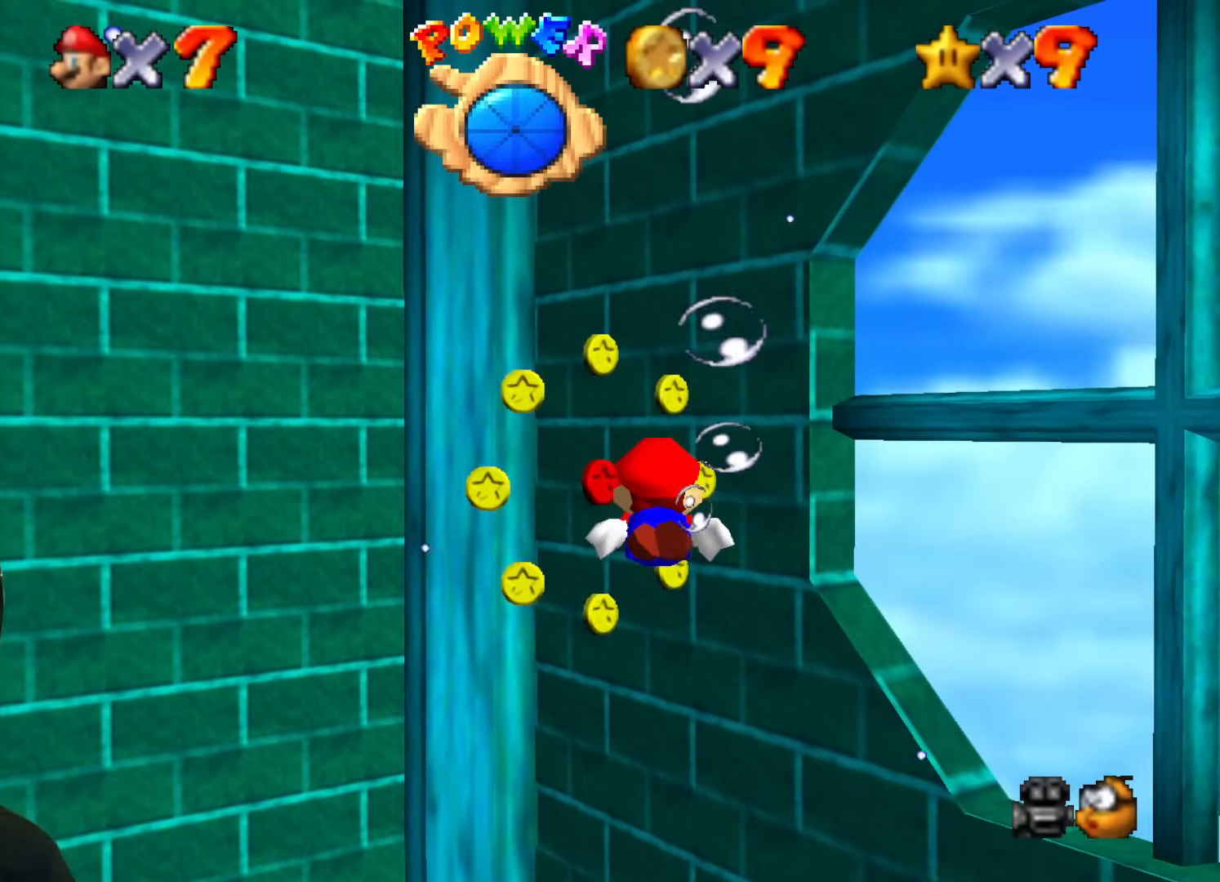
{"buttons": ["B"], "left_stick": "left", "events": [[84, "left_stick", "left"]]}
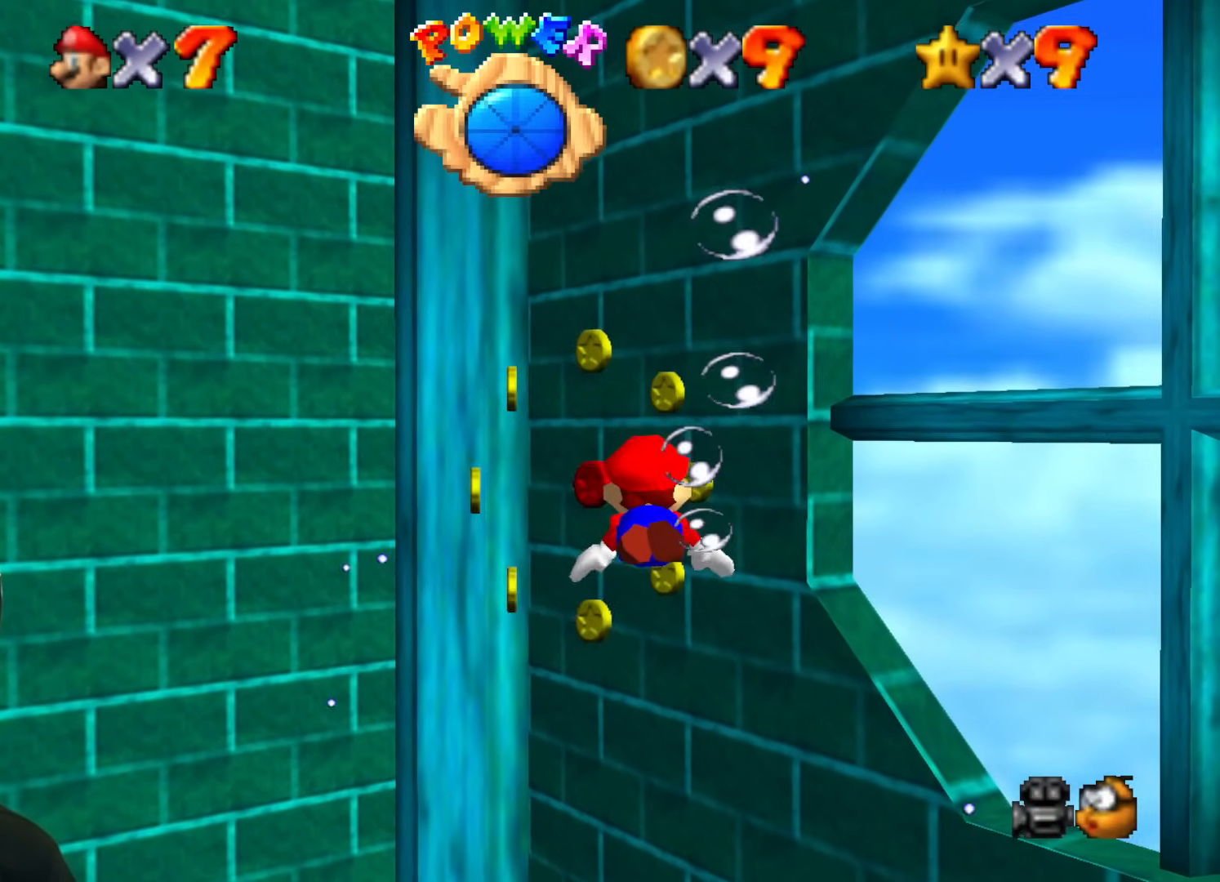
{"buttons": ["B"], "left_stick": "center", "events": [[200, "B", "up"], [267, "left_stick", "center"], [333, "B", "down"]]}
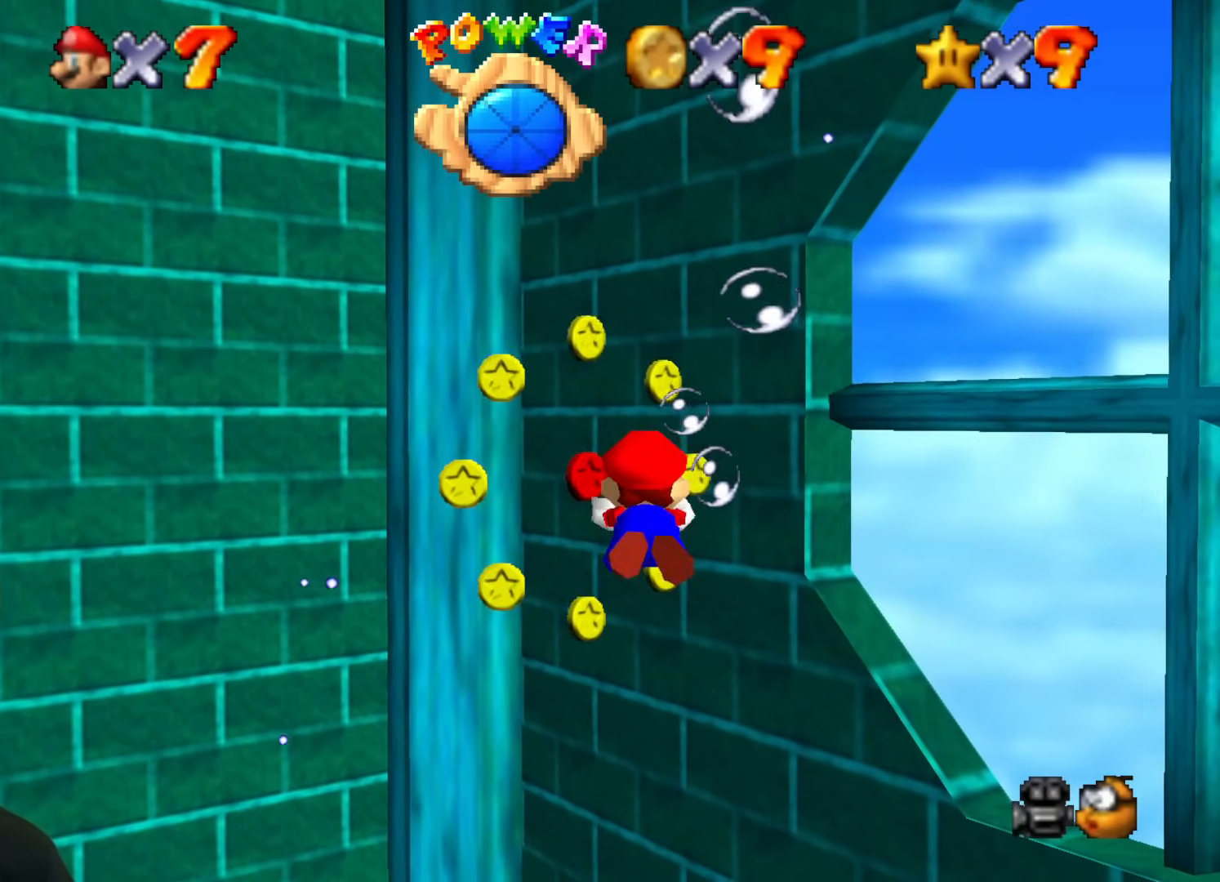
{"buttons": ["B"], "left_stick": "left", "events": [[301, "left_stick", "left"]]}
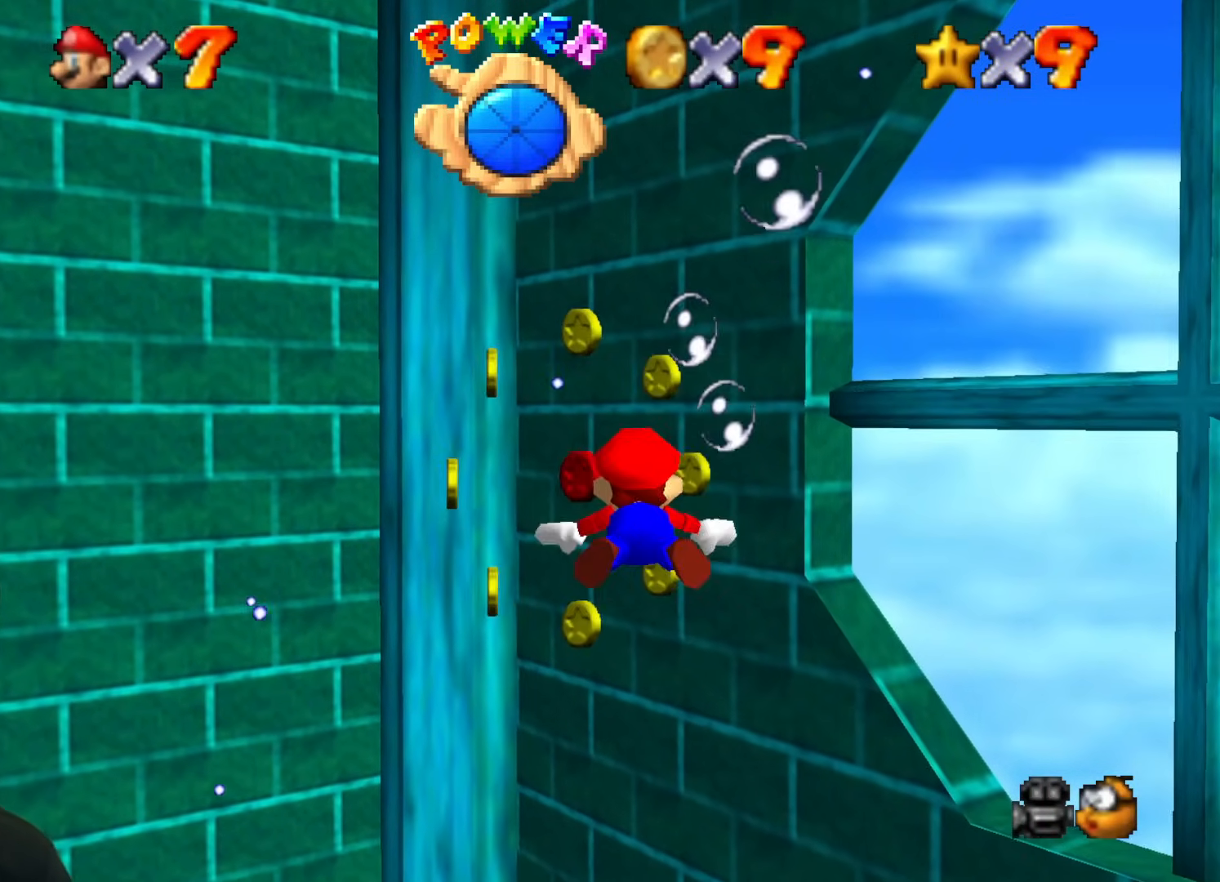
{"buttons": ["B"], "left_stick": "left", "events": []}
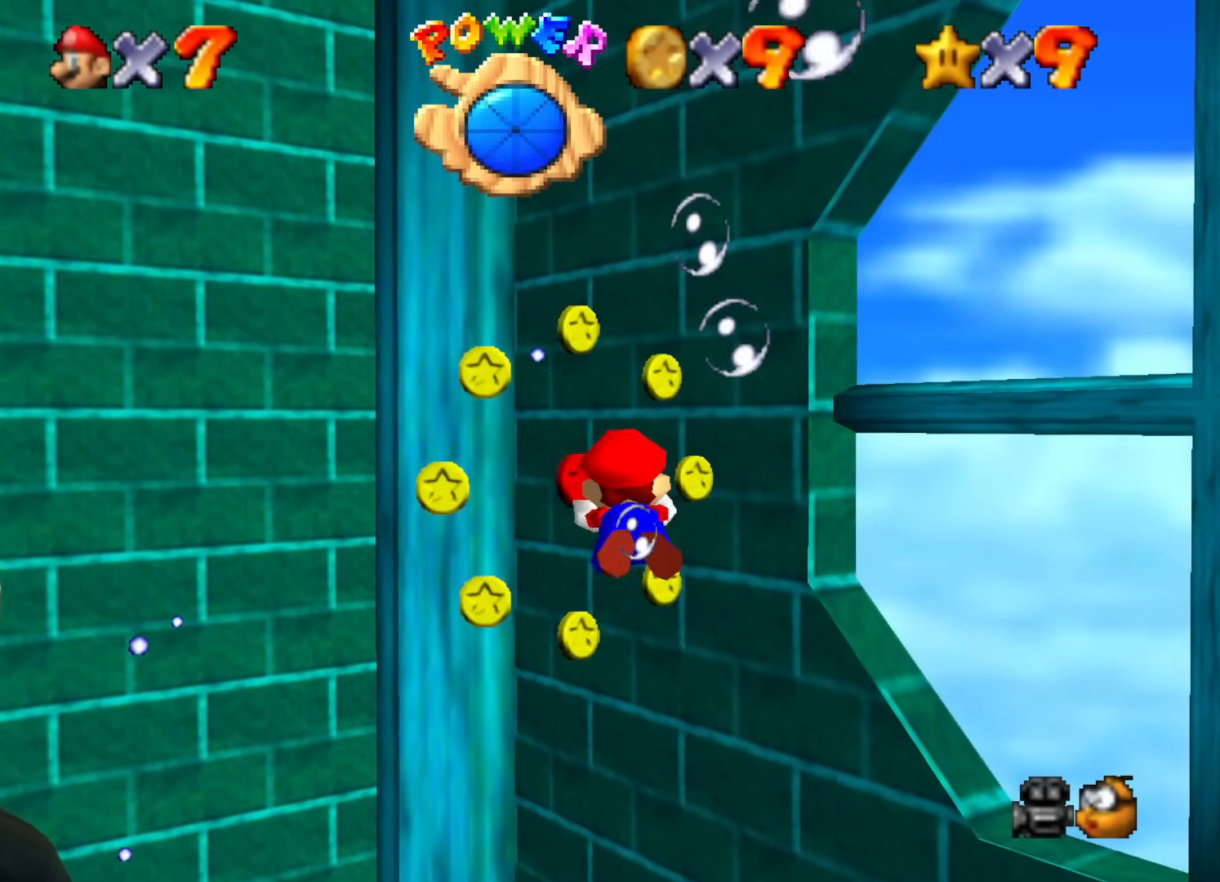
{"buttons": [], "left_stick": "center", "events": [[284, "left_stick", "center"], [351, "B", "up"]]}
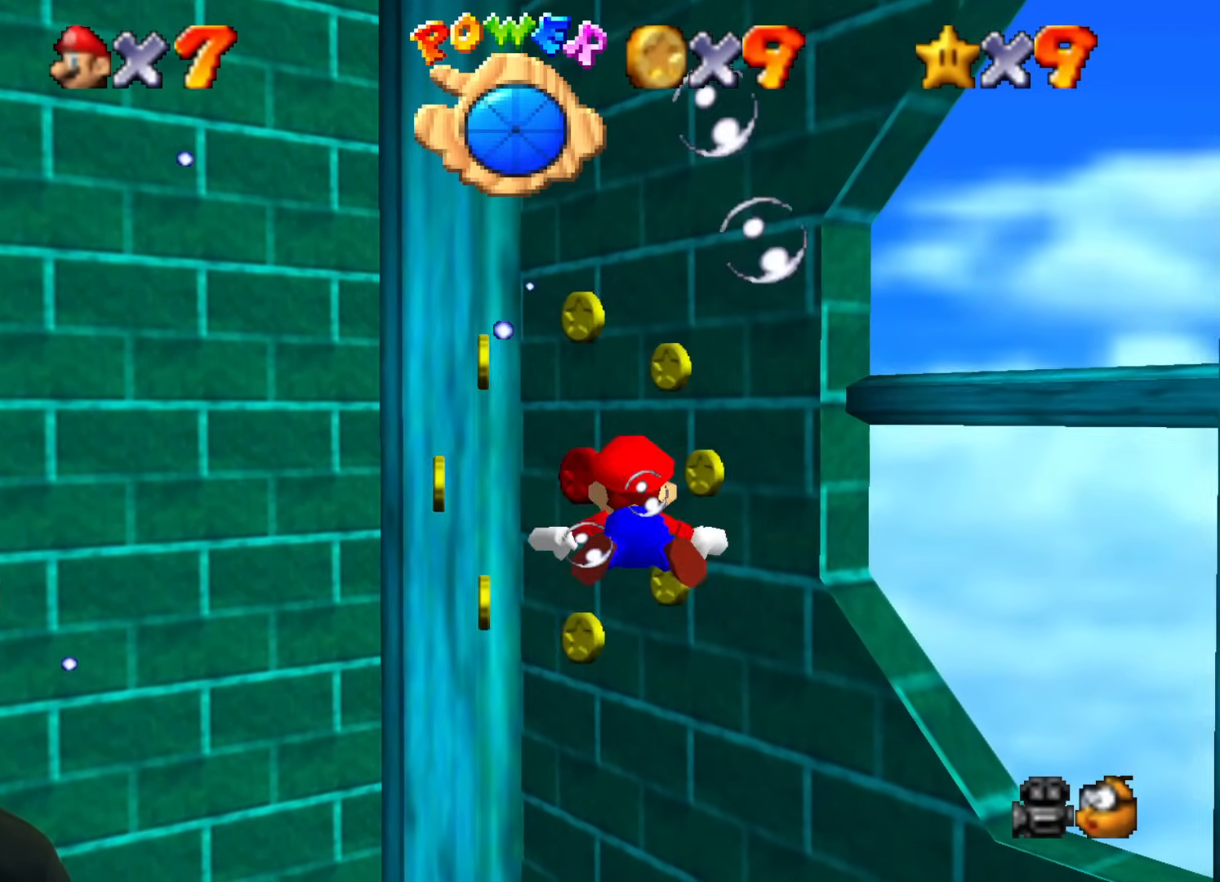
{"buttons": ["B"], "left_stick": "down-right", "events": [[117, "B", "down"], [200, "left_stick", "up-left"], [283, "B", "up"], [317, "left_stick", "center"], [467, "B", "down"], [467, "left_stick", "down-right"]]}
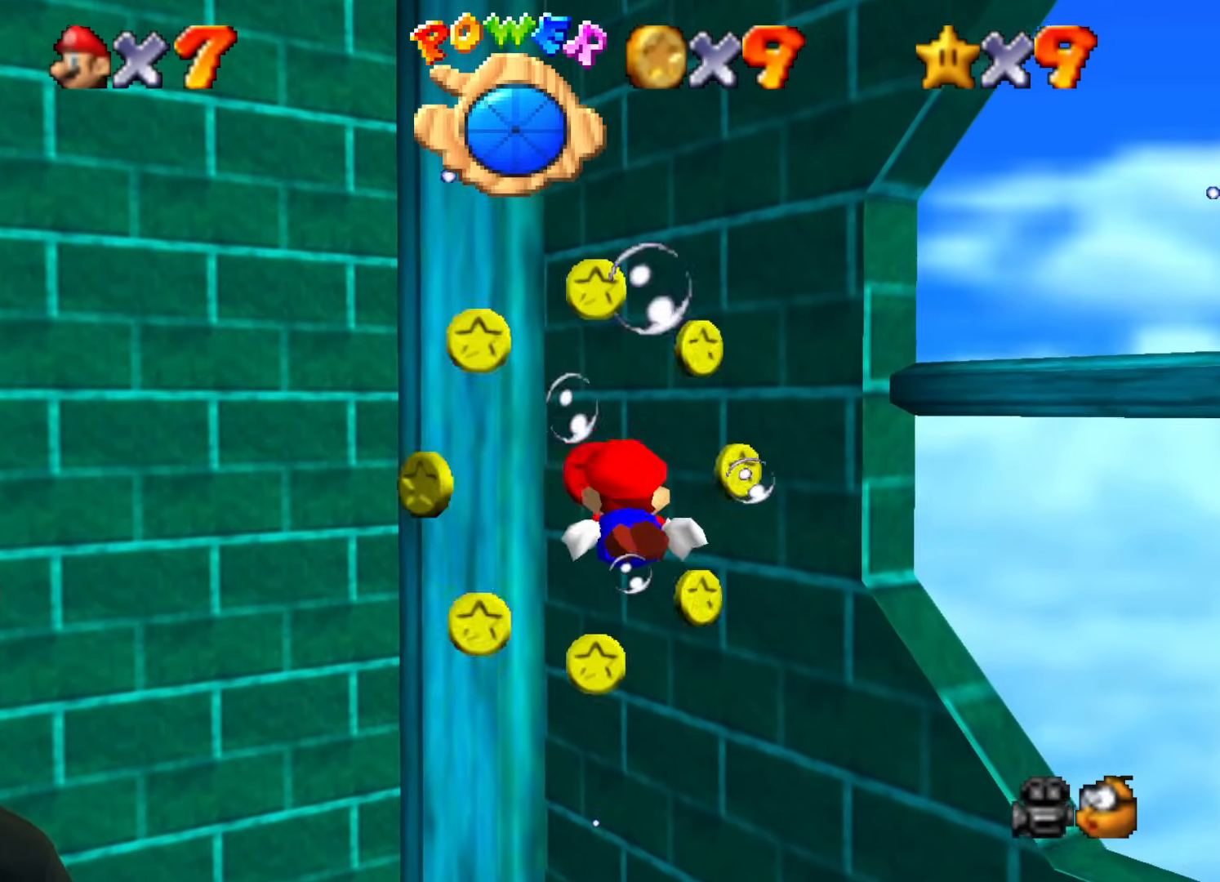
{"buttons": ["B"], "left_stick": "up-left", "events": [[134, "left_stick", "center"], [417, "left_stick", "up-left"]]}
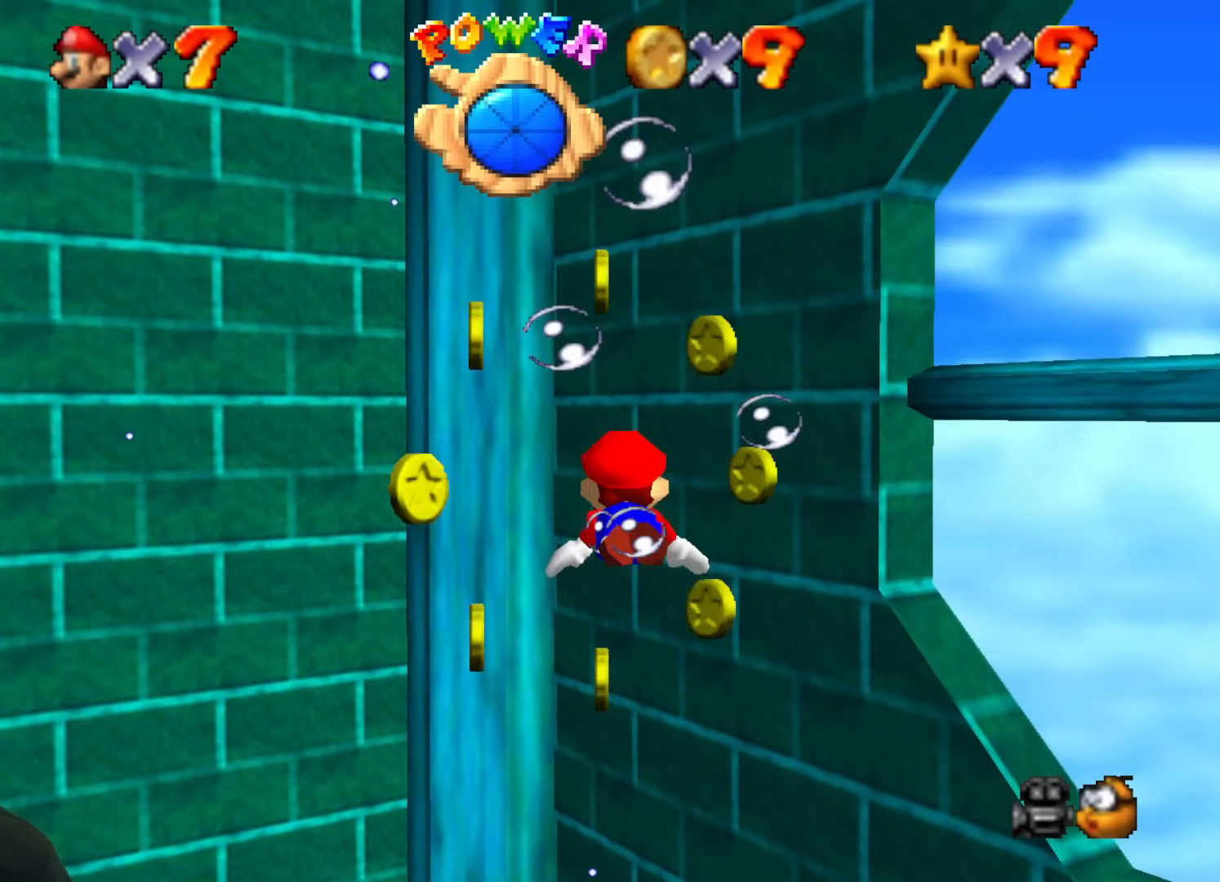
{"buttons": [], "left_stick": "center", "events": [[133, "left_stick", "center"], [434, "B", "up"]]}
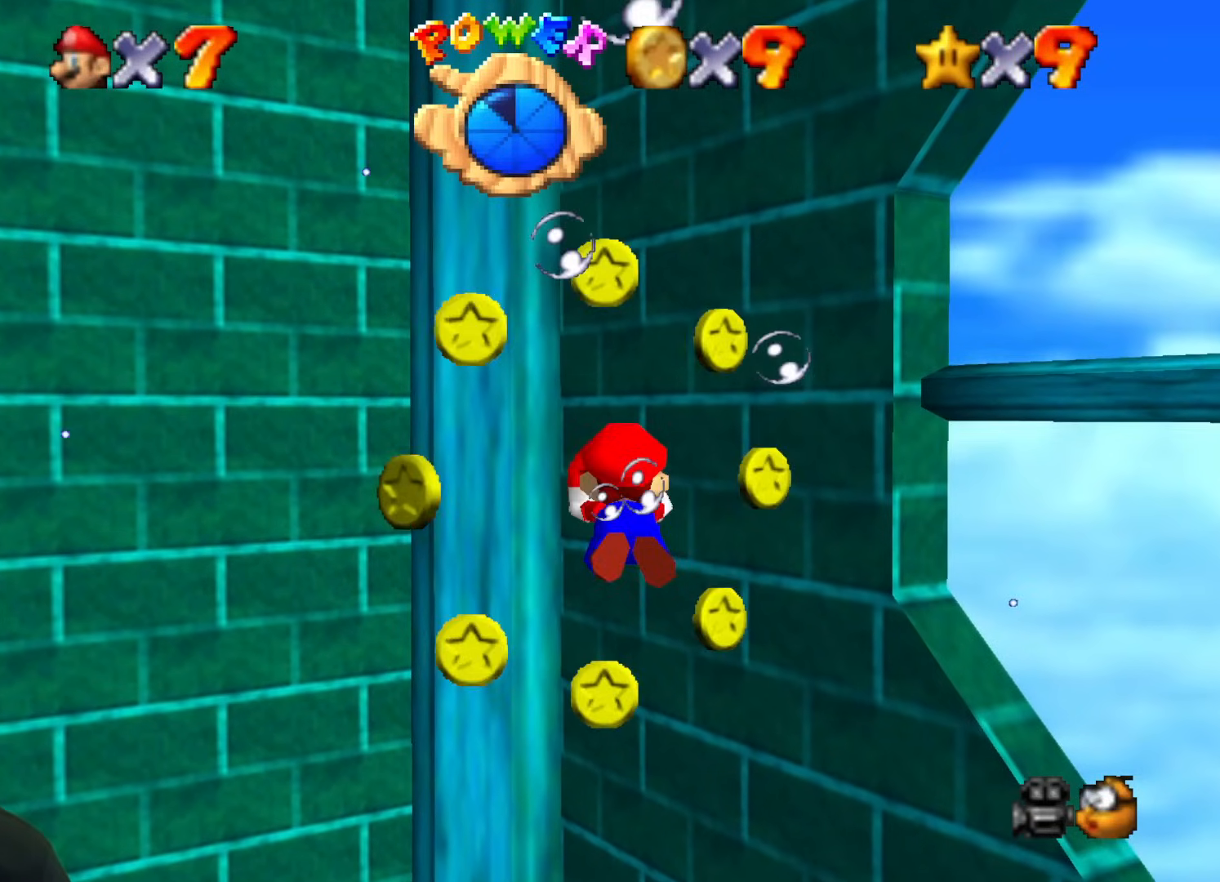
{"buttons": ["B"], "left_stick": "center", "events": [[134, "B", "down"]]}
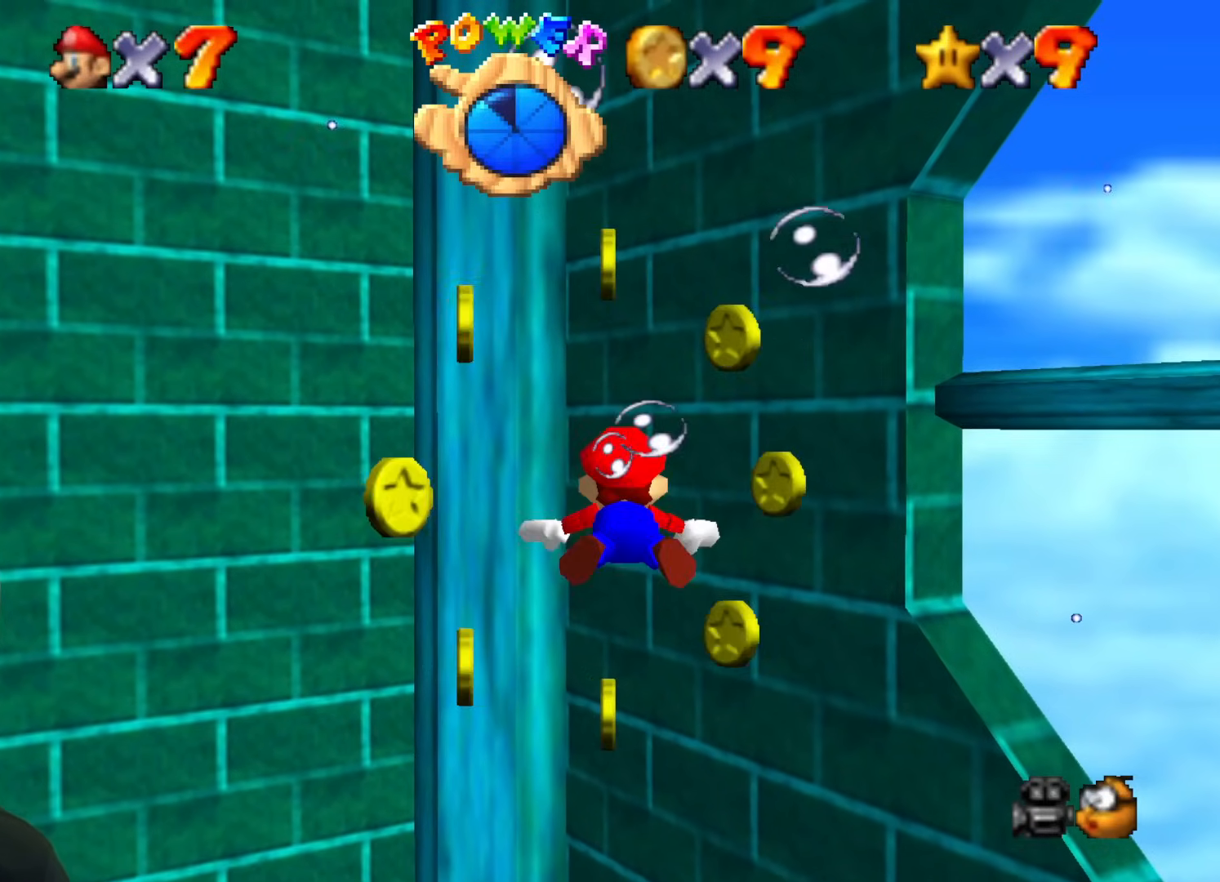
{"buttons": ["B"], "left_stick": "up-left", "events": [[50, "left_stick", "up"], [333, "left_stick", "up-left"]]}
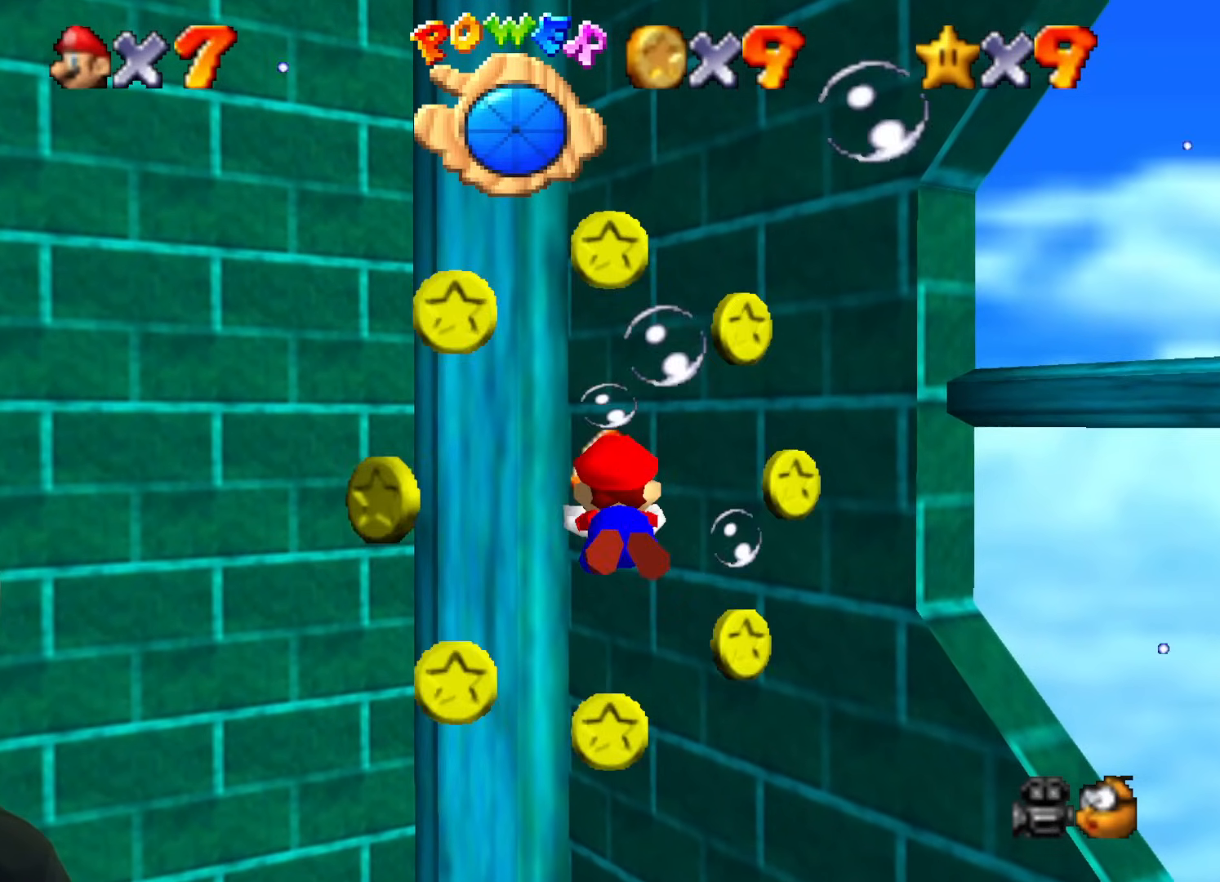
{"buttons": ["B"], "left_stick": "up", "events": [[34, "left_stick", "center"], [84, "B", "up"], [184, "B", "down"], [267, "left_stick", "up"]]}
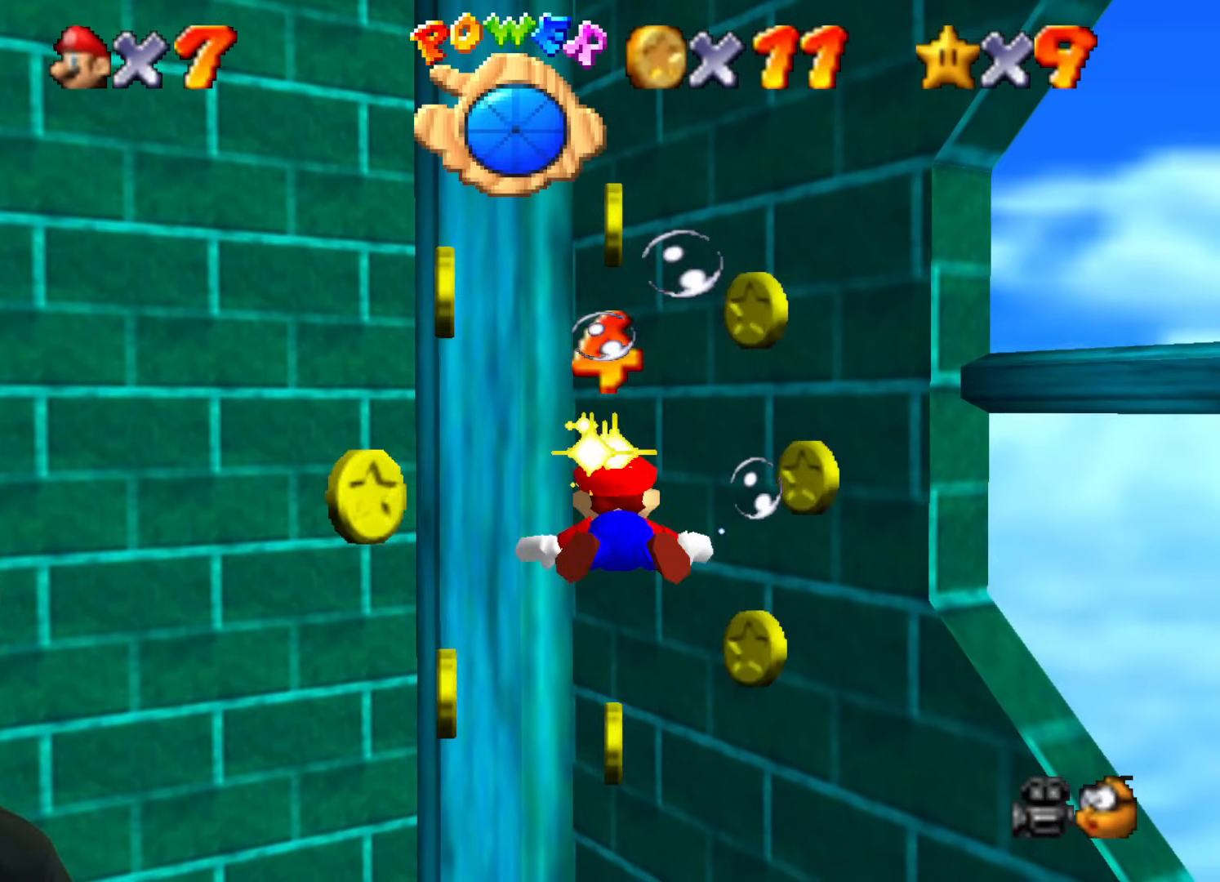
{"buttons": ["B"], "left_stick": "up", "events": []}
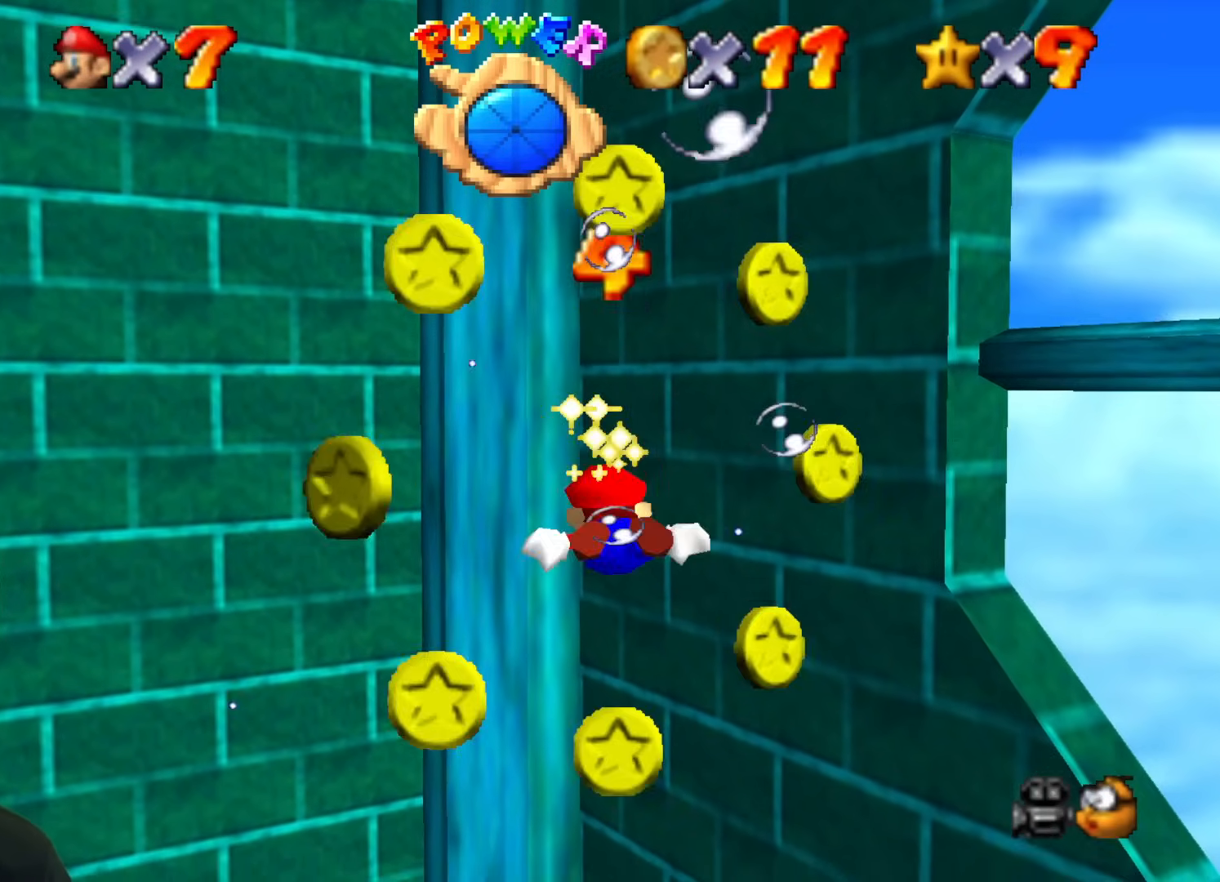
{"buttons": ["B"], "left_stick": "up", "events": []}
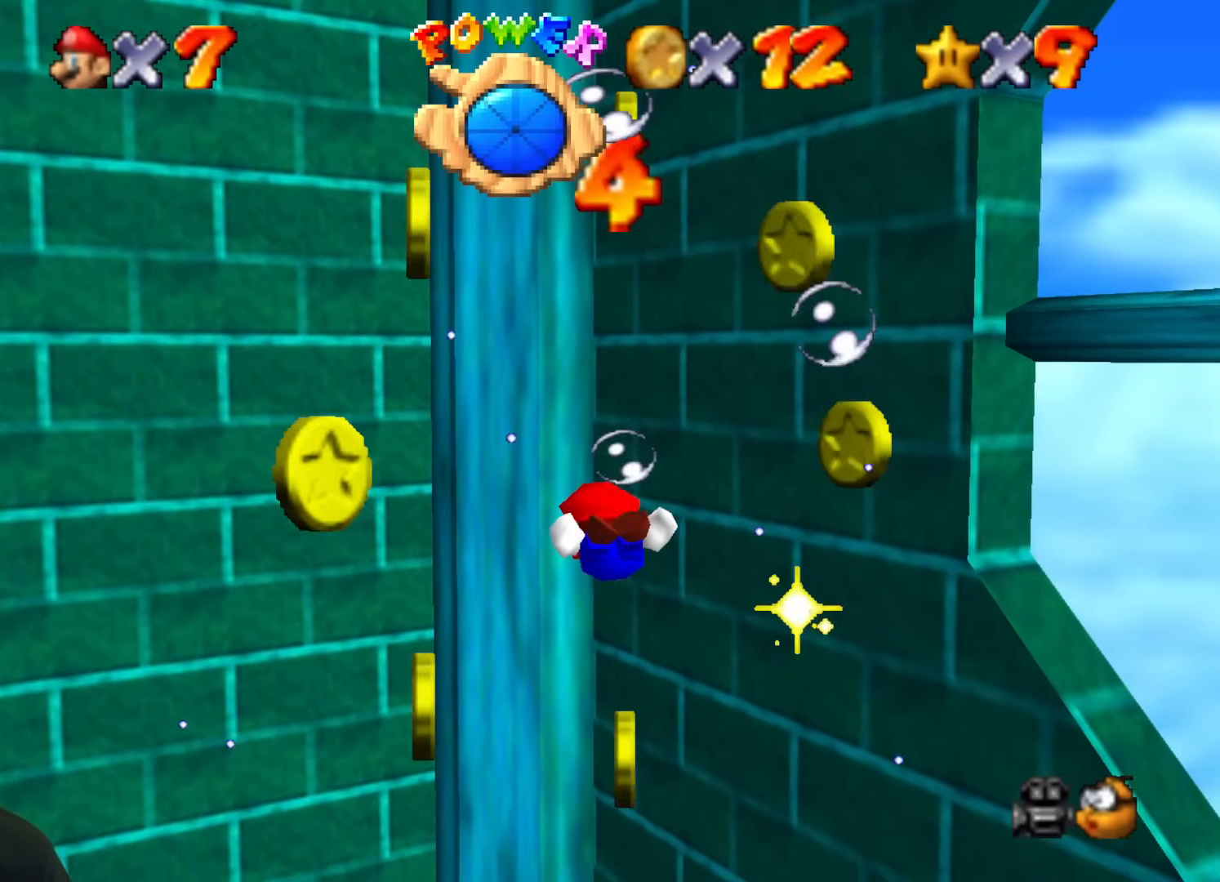
{"buttons": ["B"], "left_stick": "up", "events": [[133, "B", "up"], [200, "B", "down"]]}
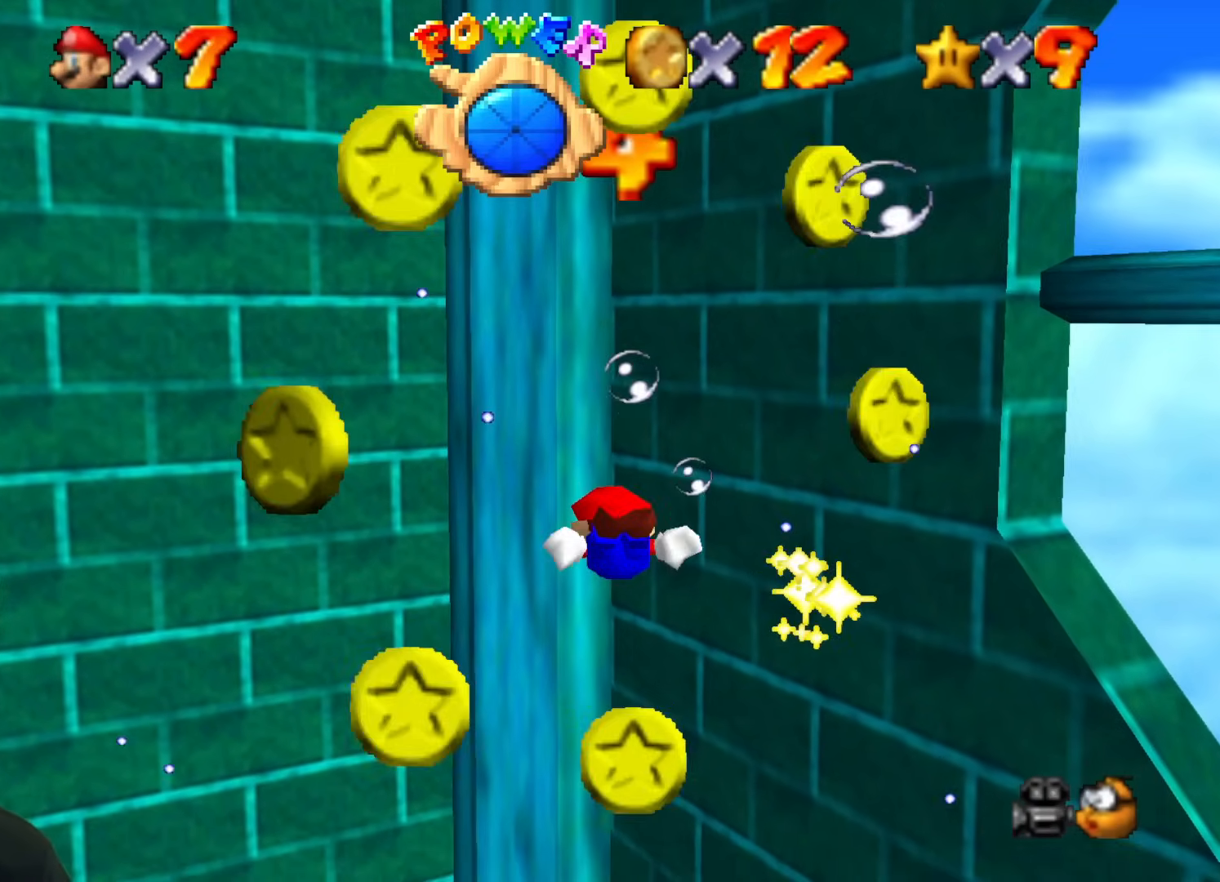
{"buttons": ["B"], "left_stick": "up", "events": [[84, "left_stick", "up-left"], [217, "left_stick", "up"]]}
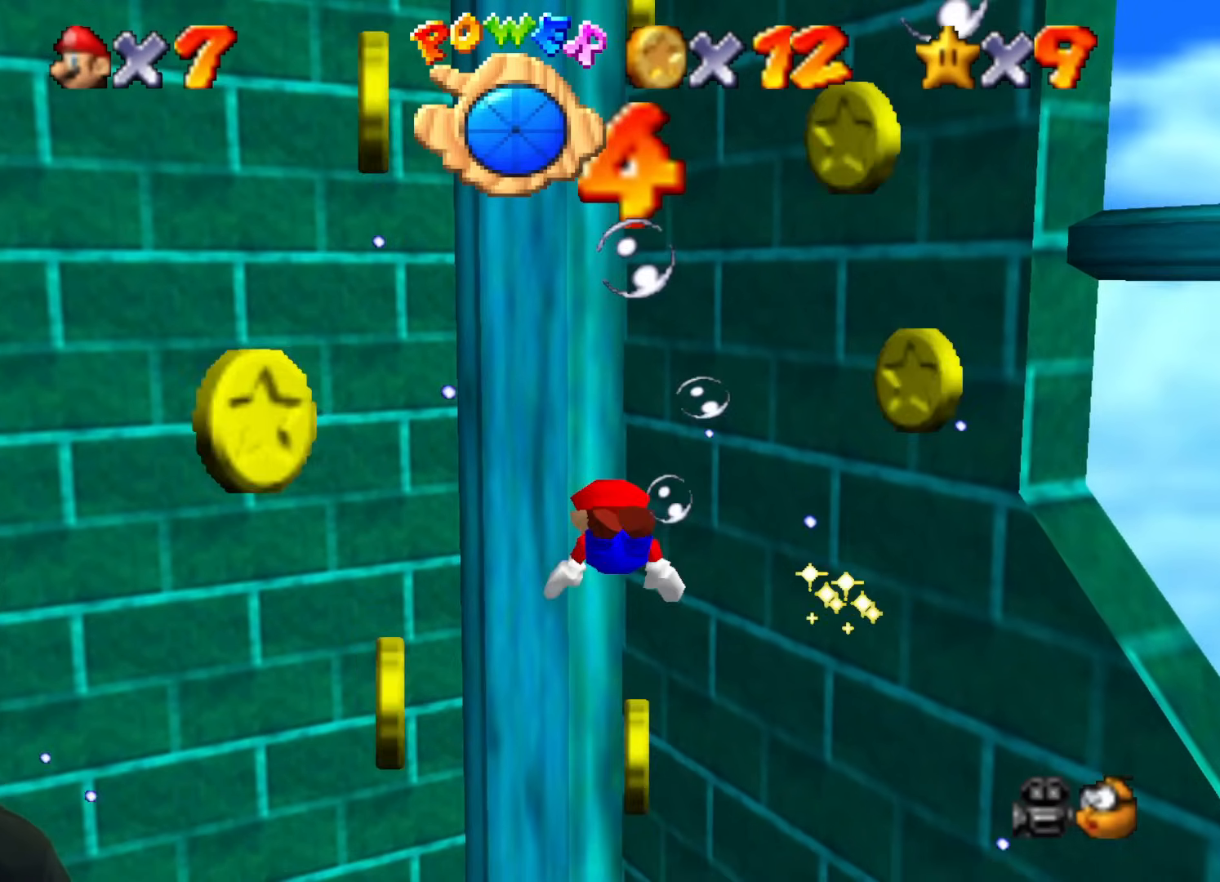
{"buttons": ["B"], "left_stick": "up", "events": []}
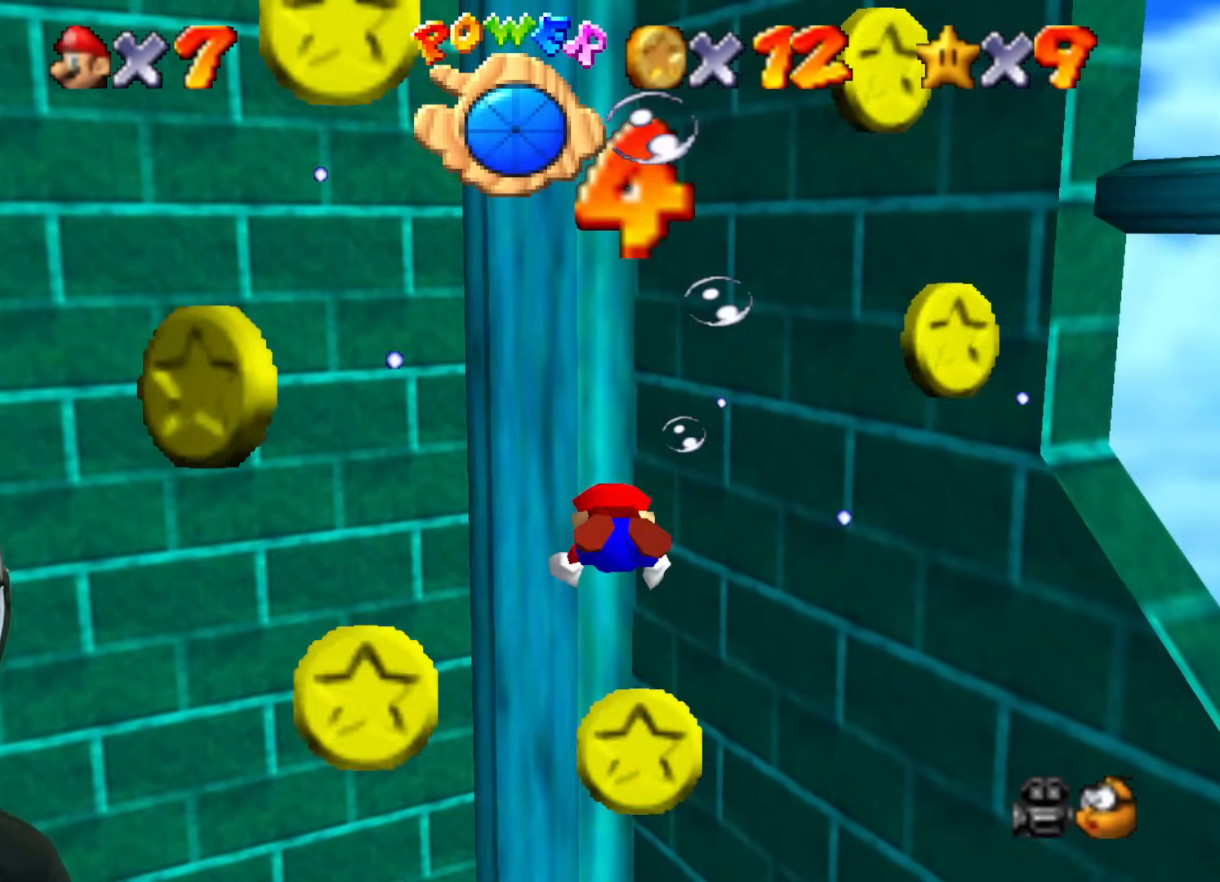
{"buttons": ["B"], "left_stick": "up", "events": [[150, "left_stick", "up-right"], [351, "left_stick", "up"]]}
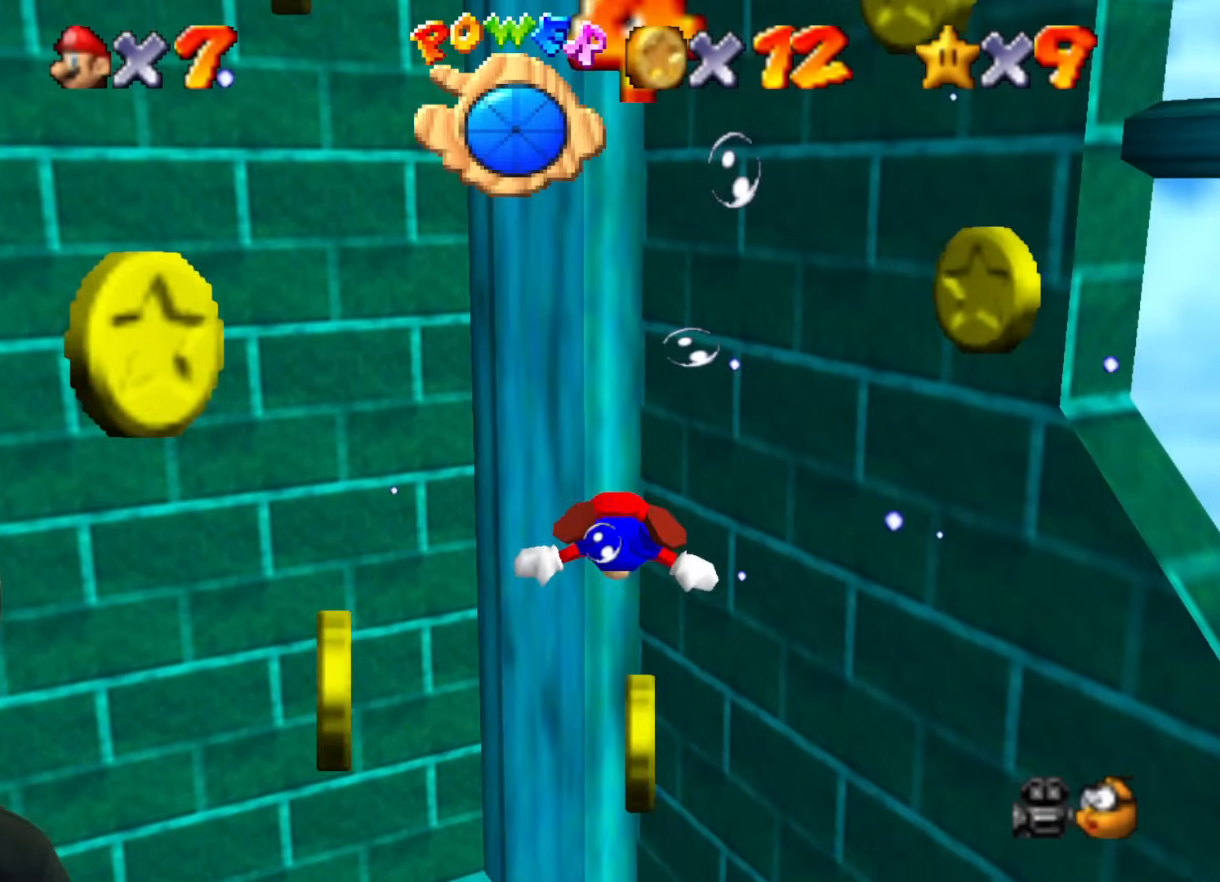
{"buttons": ["B"], "left_stick": "up", "events": [[150, "B", "up"], [267, "B", "down"]]}
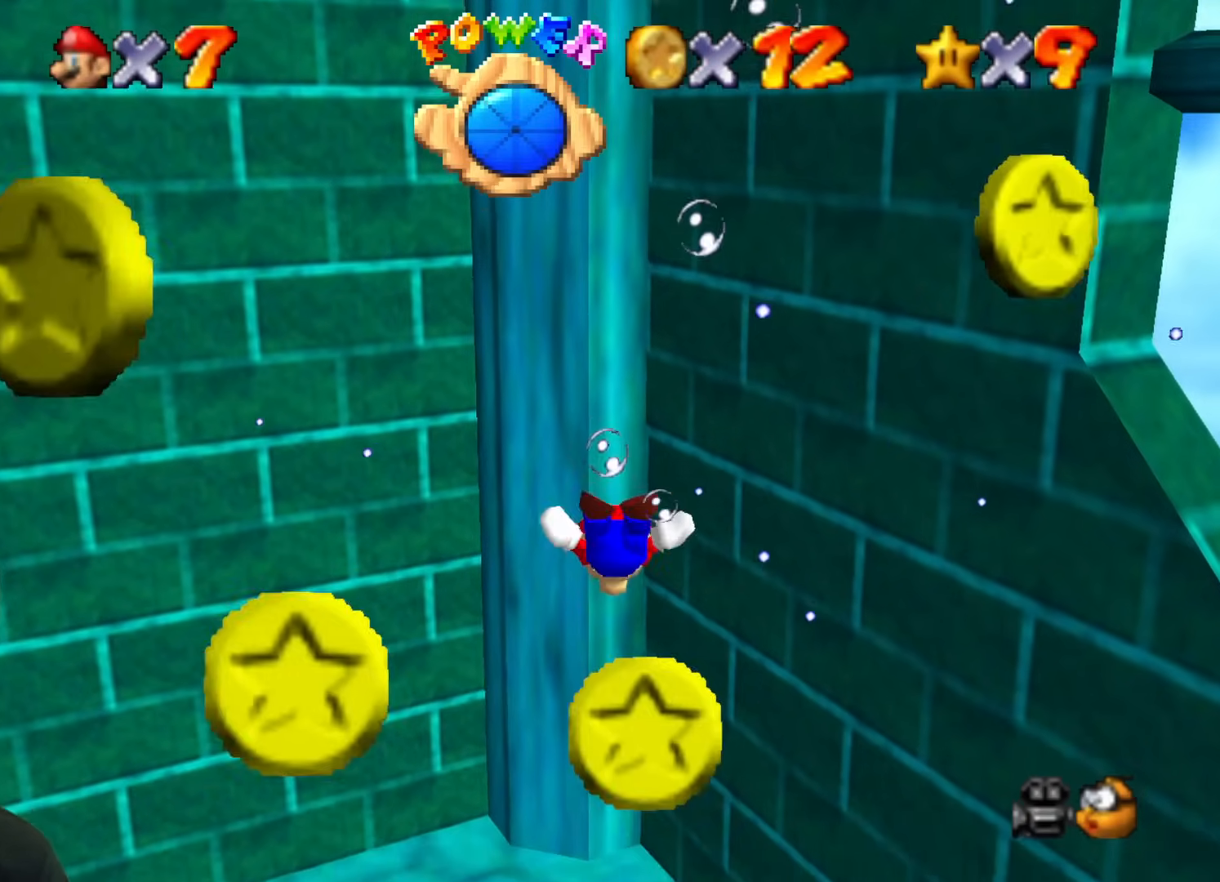
{"buttons": ["B"], "left_stick": "up", "events": []}
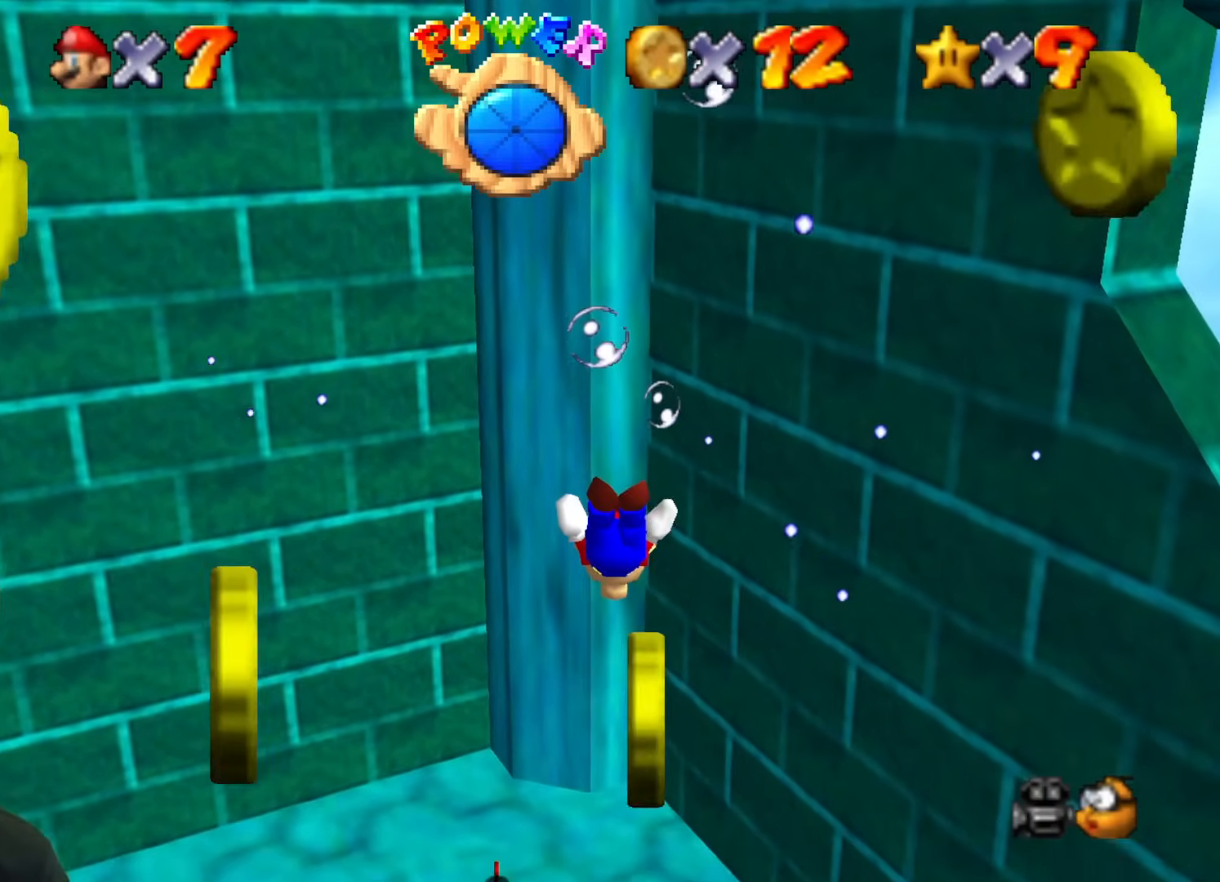
{"buttons": ["B"], "left_stick": "up-left", "events": [[267, "left_stick", "up-left"]]}
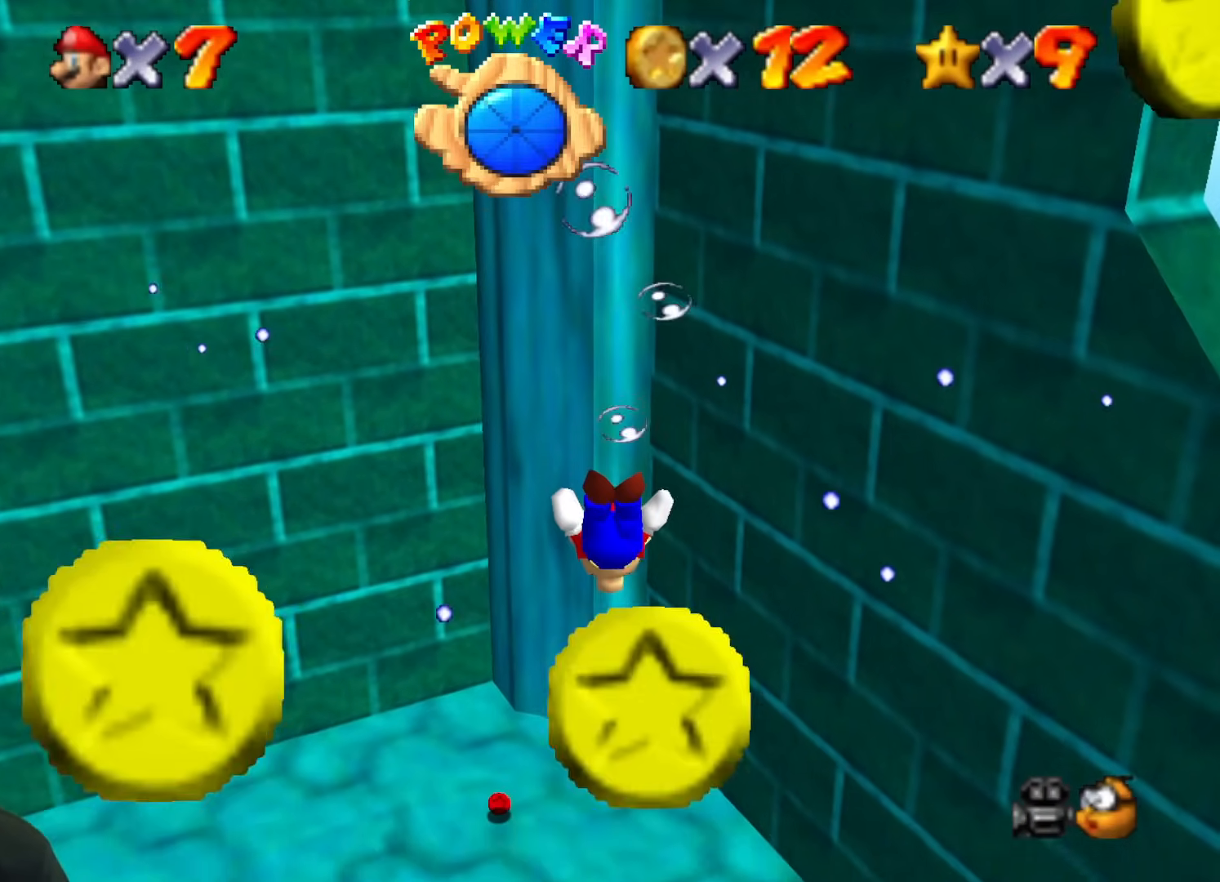
{"buttons": [], "left_stick": "up-left", "events": [[67, "B", "up"], [150, "B", "down"], [417, "B", "up"]]}
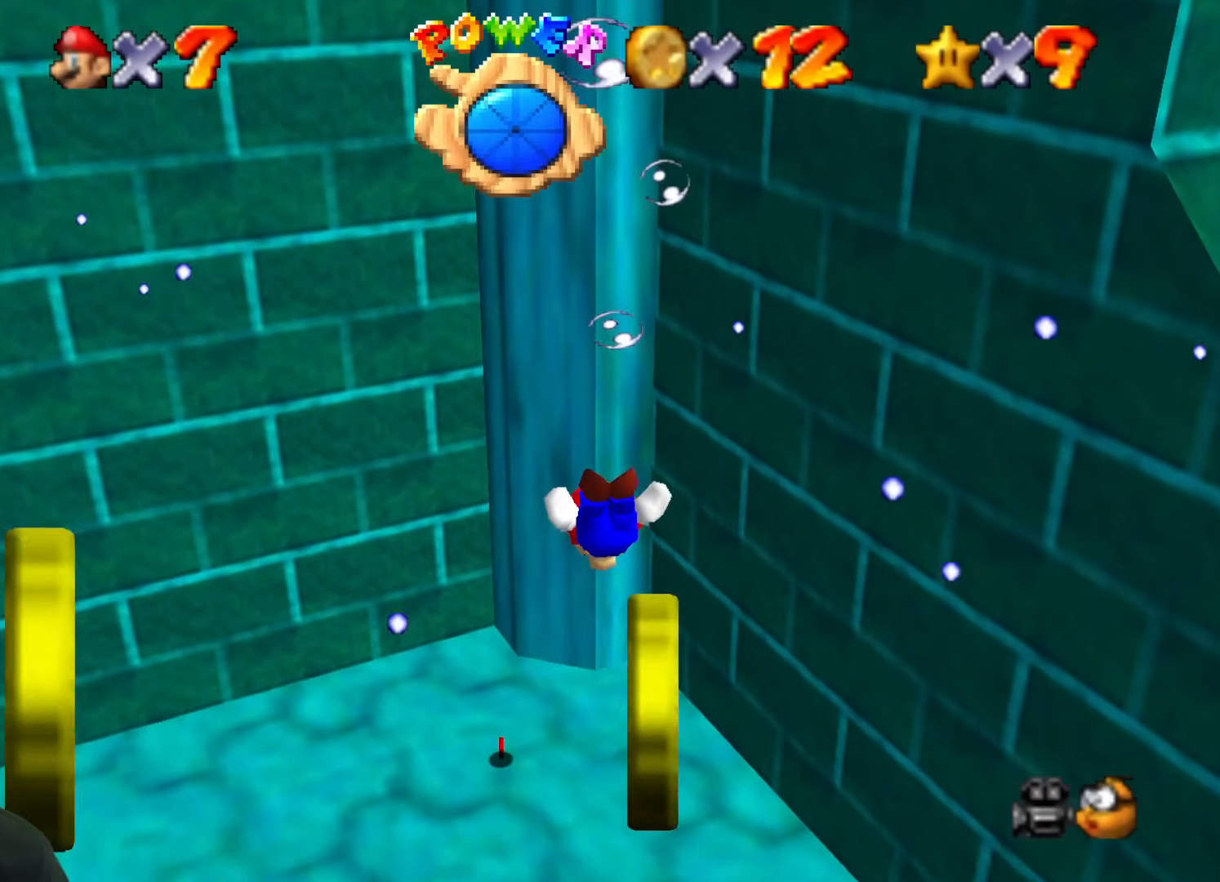
{"buttons": ["B"], "left_stick": "up-left", "events": [[17, "B", "down"], [50, "left_stick", "center"], [501, "left_stick", "up-left"]]}
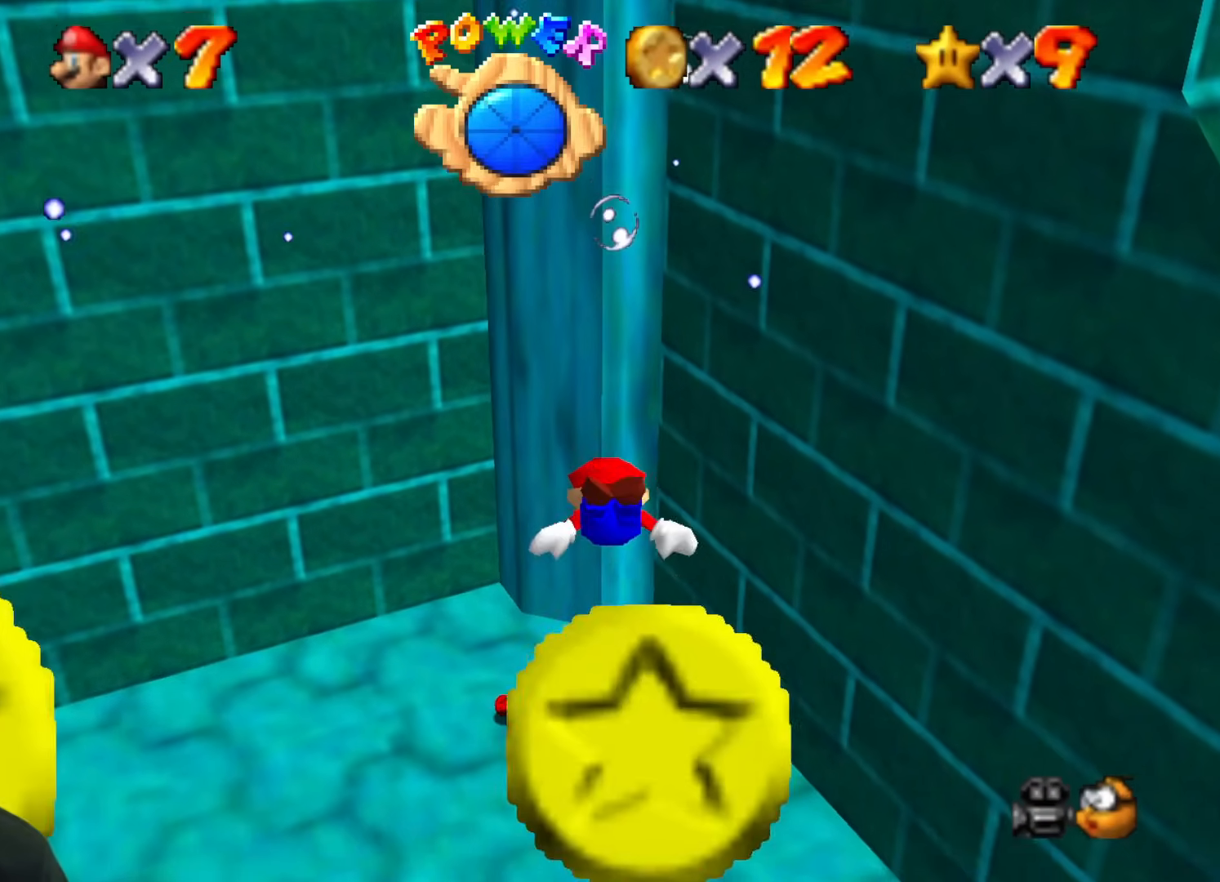
{"buttons": ["B"], "left_stick": "up", "events": [[417, "left_stick", "up"]]}
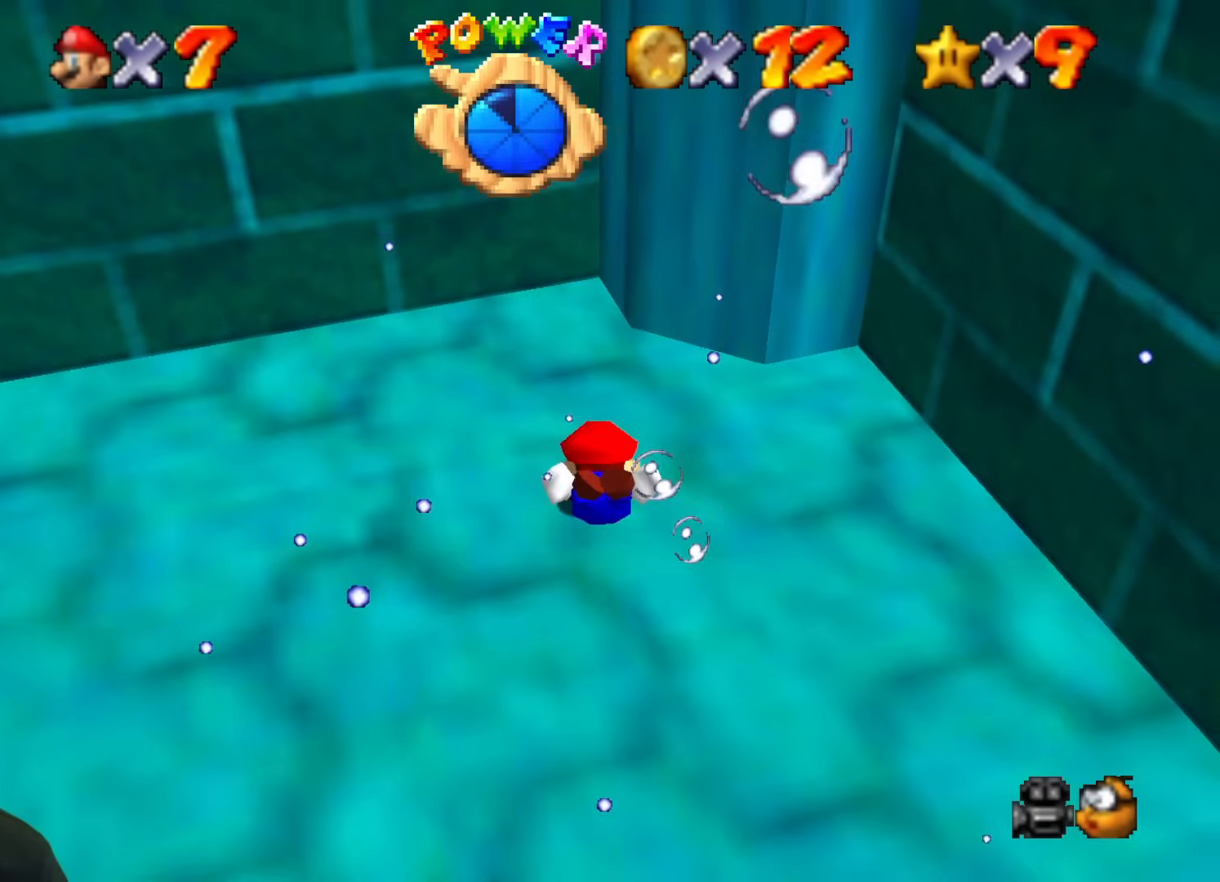
{"buttons": ["B"], "left_stick": "center", "events": [[284, "B", "up"], [317, "left_stick", "center"], [384, "B", "down"]]}
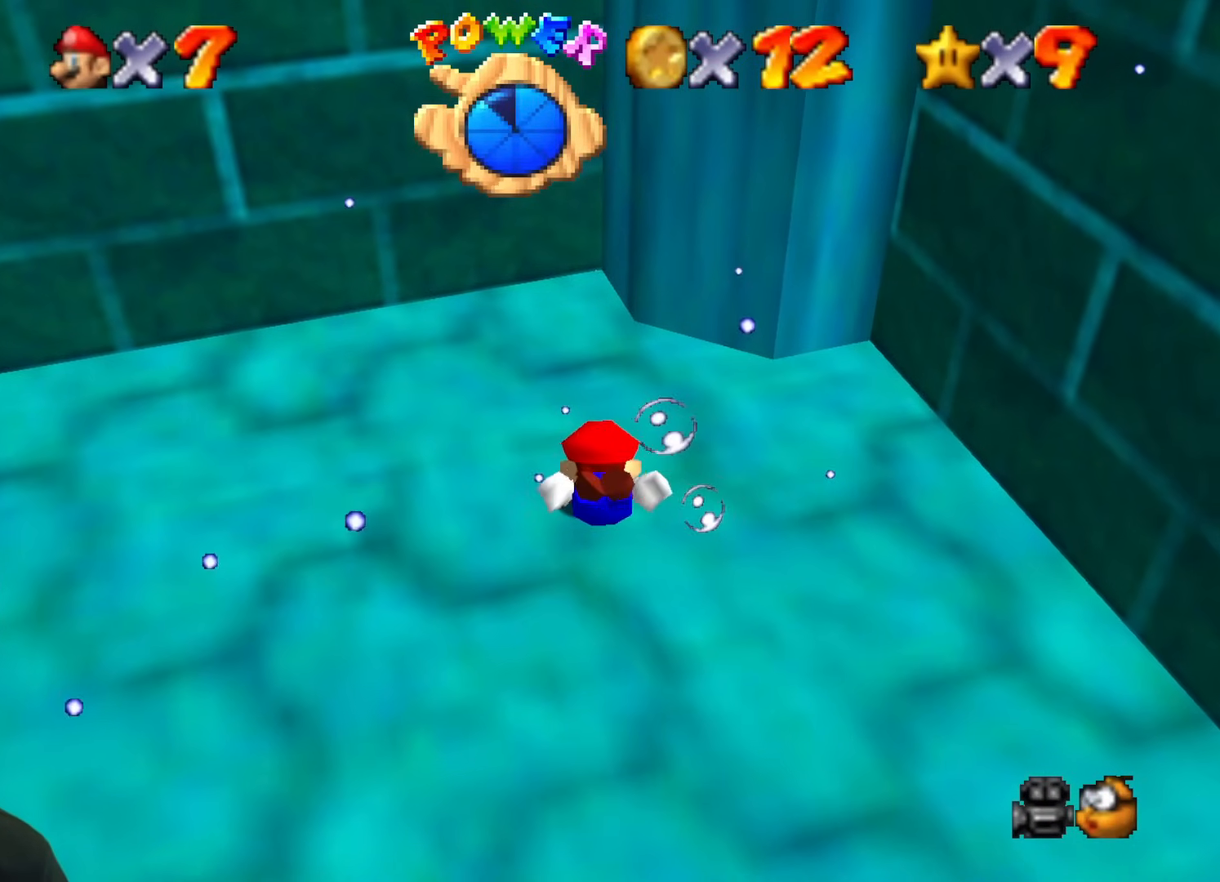
{"buttons": ["B"], "left_stick": "up", "events": [[166, "left_stick", "up"]]}